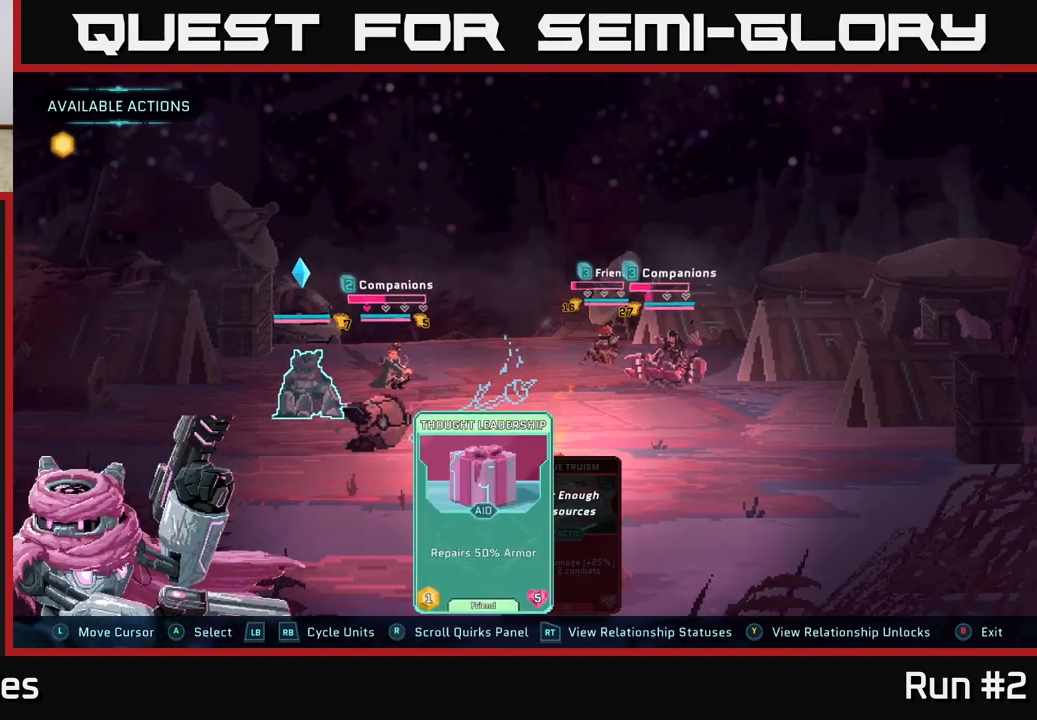
Gameplay with a controller (Xbox layout); each line is a JSON object with the inputs held at the frame after it. "events" lists button and stick changes between this image and that frame as [ms after this image, input, new state], when the widget could be followed in between.
{"buttons": [], "left_stick": "center", "right_stick": "center", "events": [[350, "A", "down"], [433, "A", "up"]]}
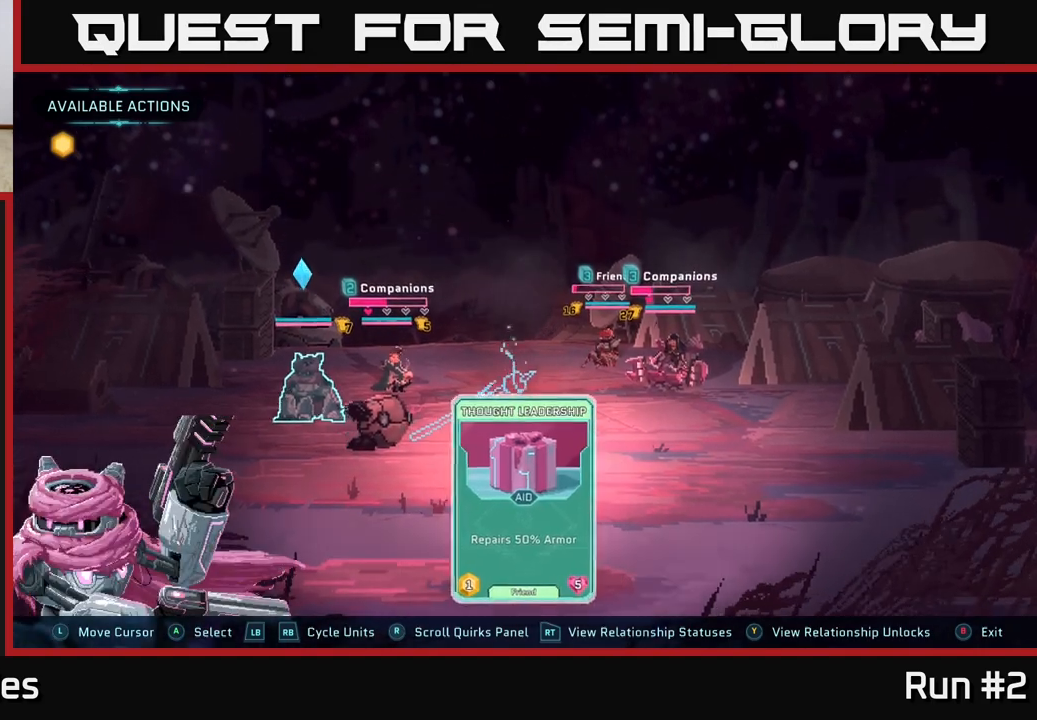
{"buttons": [], "left_stick": "left", "right_stick": "center", "events": [[383, "left_stick", "left"]]}
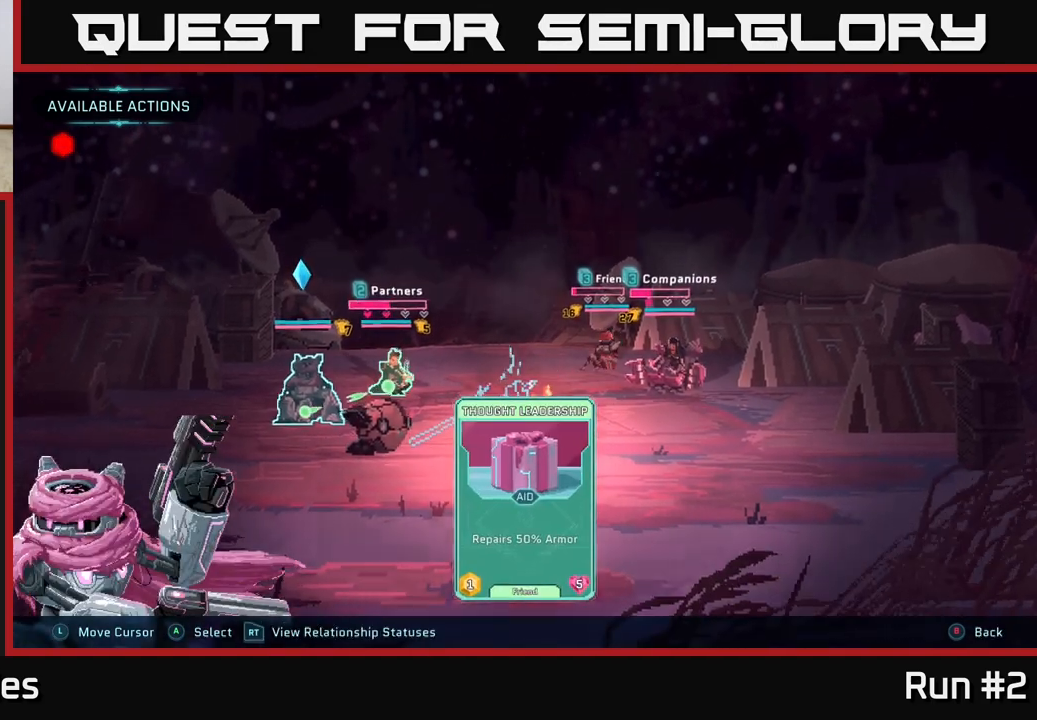
{"buttons": [], "left_stick": "center", "right_stick": "center", "events": [[33, "left_stick", "center"]]}
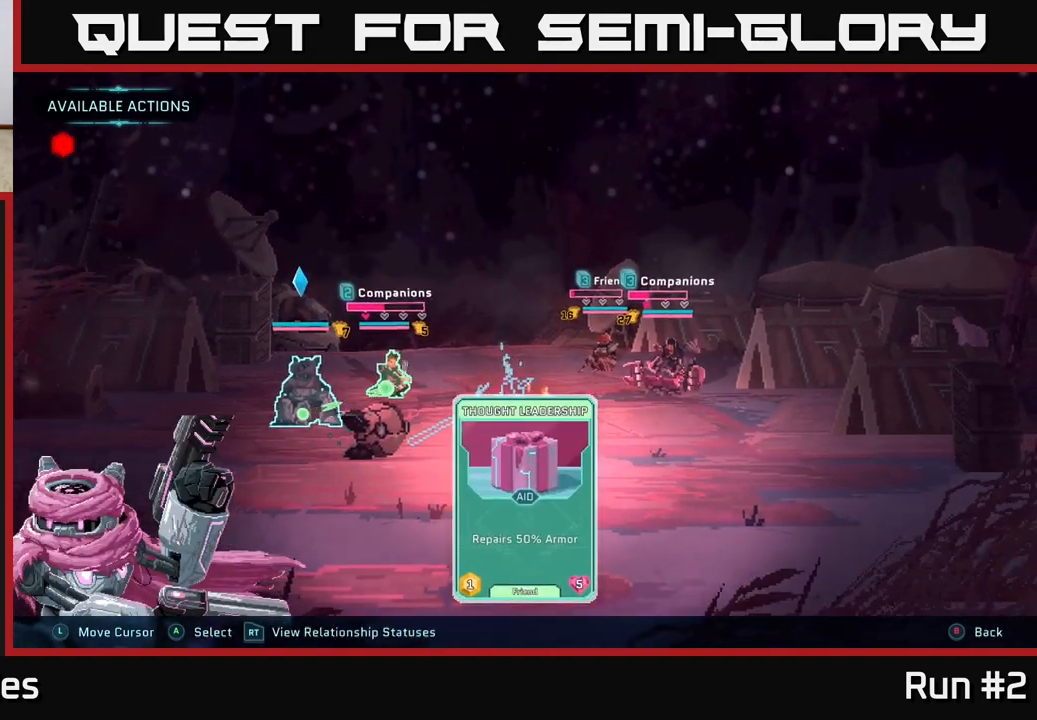
{"buttons": [], "left_stick": "center", "right_stick": "center", "events": []}
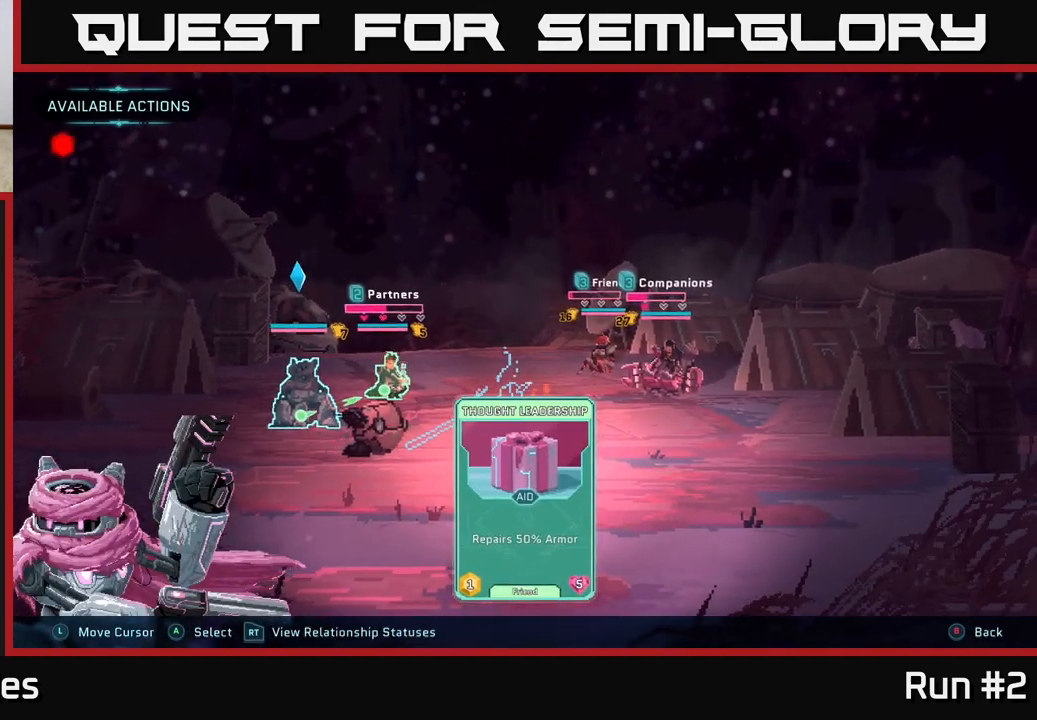
{"buttons": [], "left_stick": "center", "right_stick": "center", "events": []}
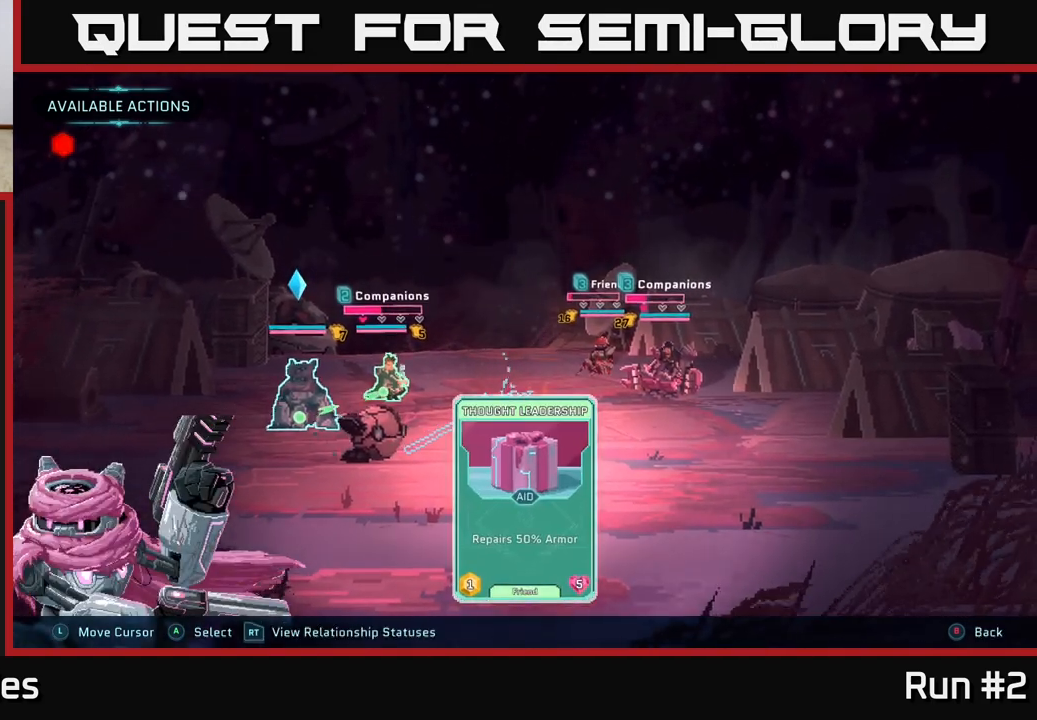
{"buttons": [], "left_stick": "center", "right_stick": "center", "events": []}
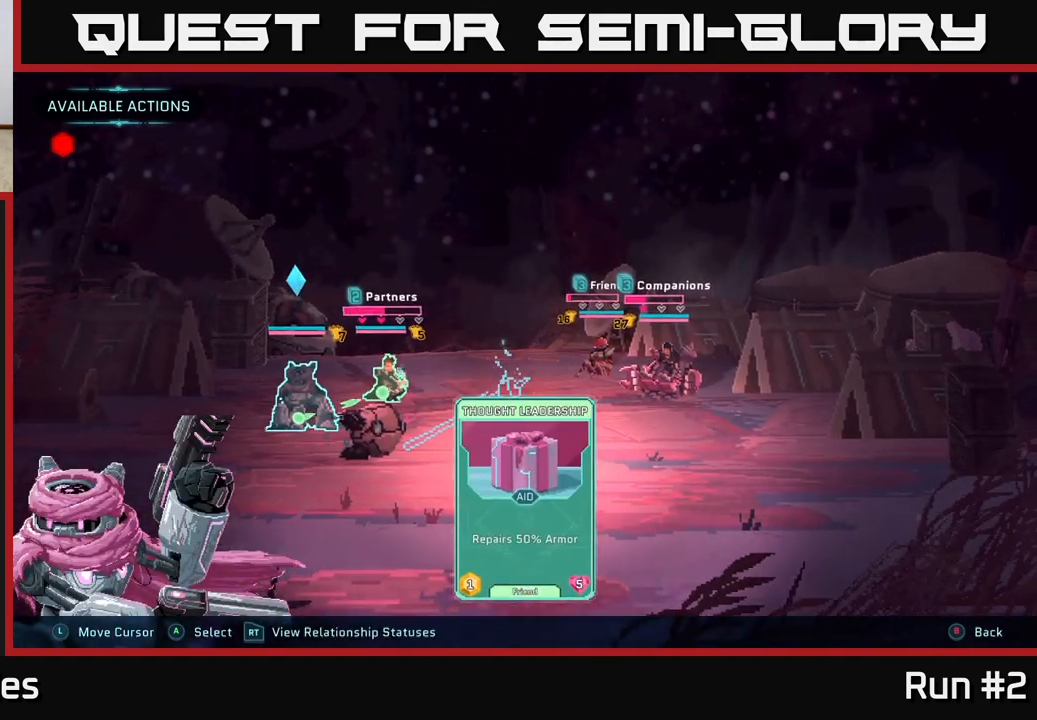
{"buttons": [], "left_stick": "center", "right_stick": "center", "events": []}
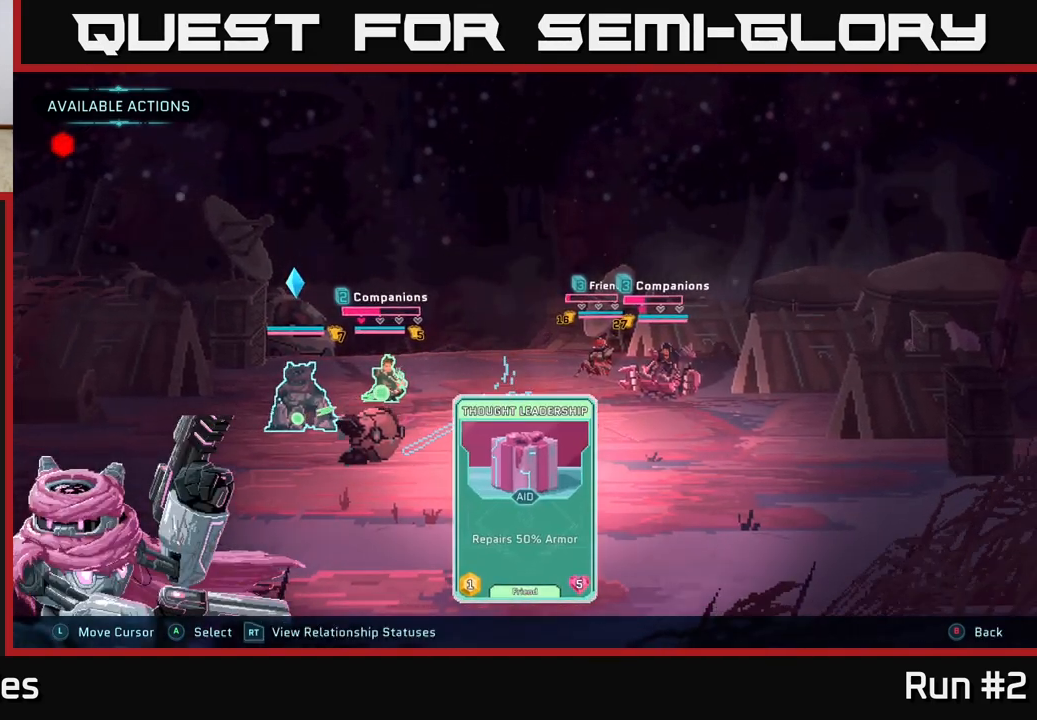
{"buttons": ["R1"], "left_stick": "center", "right_stick": "center", "events": [[150, "B", "down"], [267, "B", "up"], [350, "R1", "down"]]}
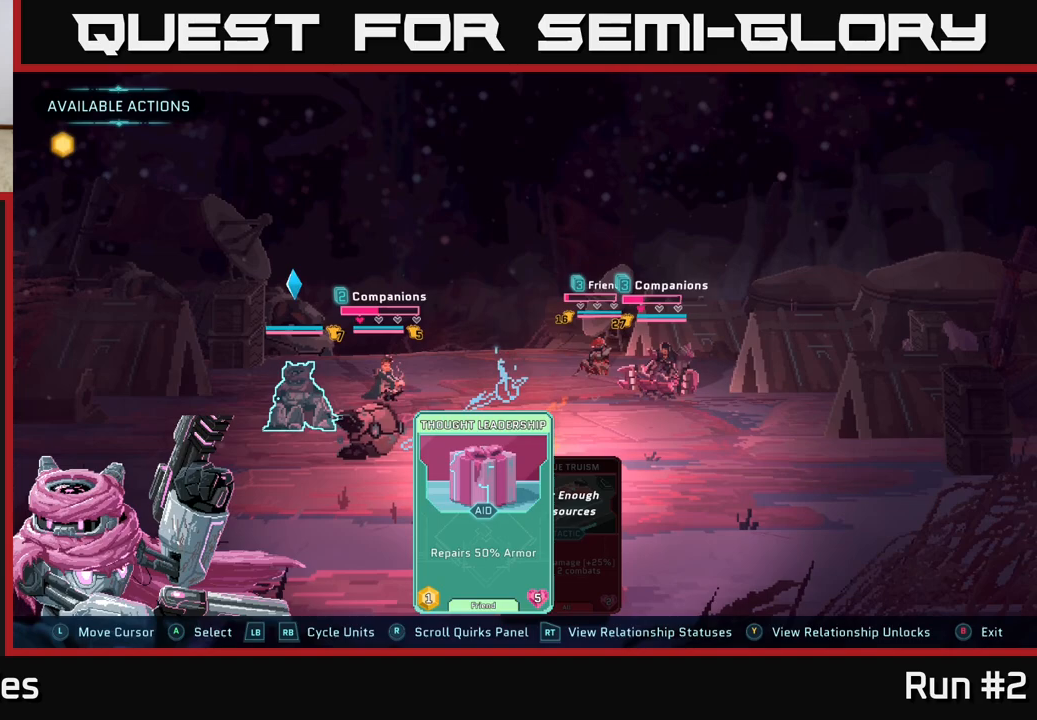
{"buttons": [], "left_stick": "center", "right_stick": "center", "events": [[17, "R1", "up"], [317, "R1", "down"], [450, "R1", "up"]]}
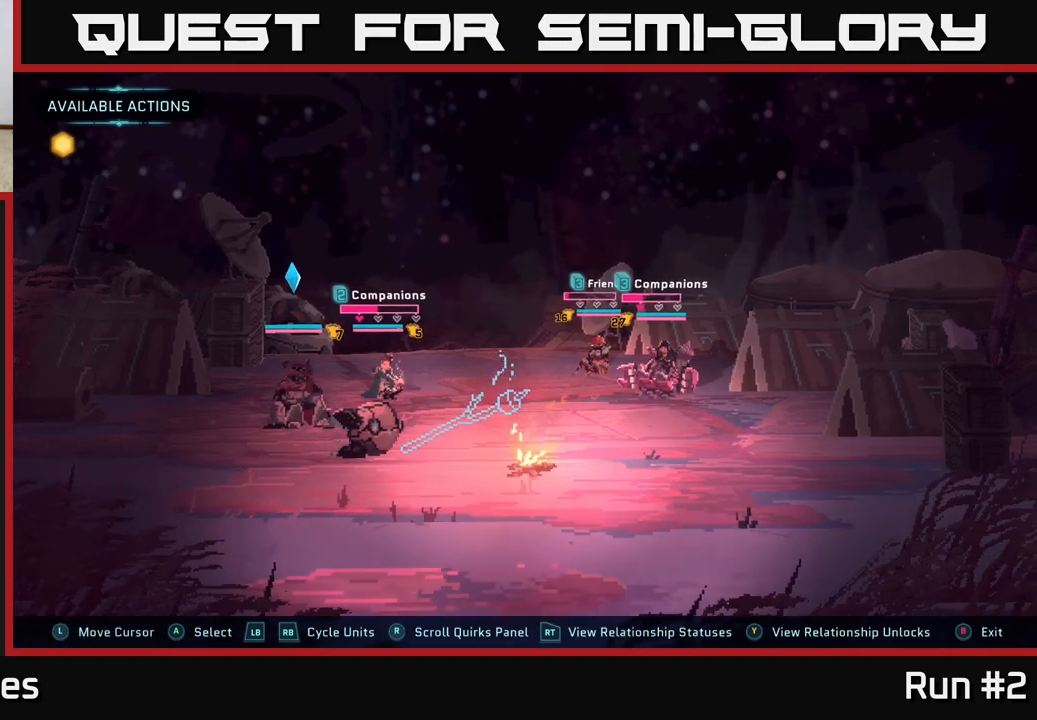
{"buttons": ["R1"], "left_stick": "center", "right_stick": "center", "events": [[500, "R1", "down"]]}
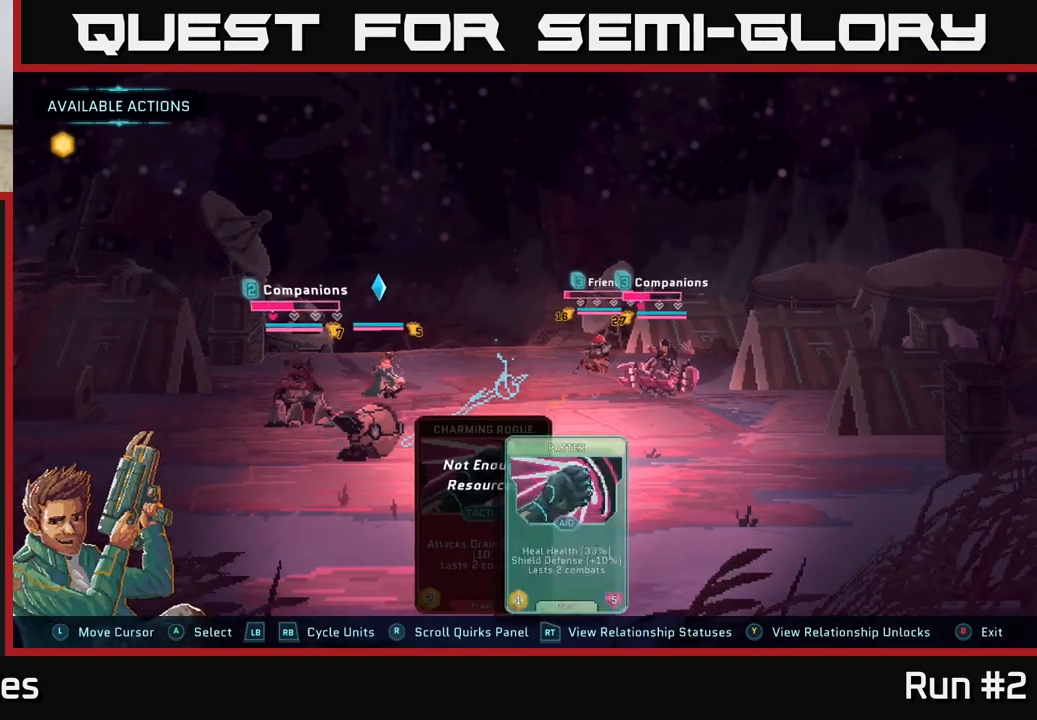
{"buttons": ["L1"], "left_stick": "center", "right_stick": "center", "events": [[150, "R1", "up"], [383, "L1", "down"]]}
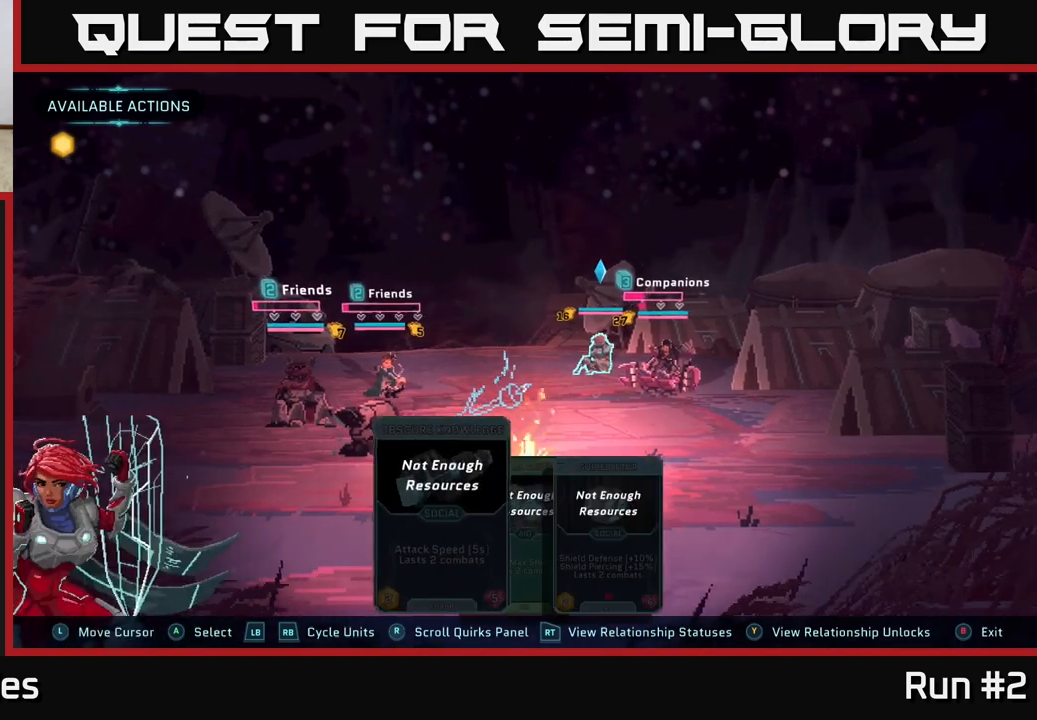
{"buttons": ["L1"], "left_stick": "center", "right_stick": "center", "events": [[17, "L1", "up"], [433, "L1", "down"]]}
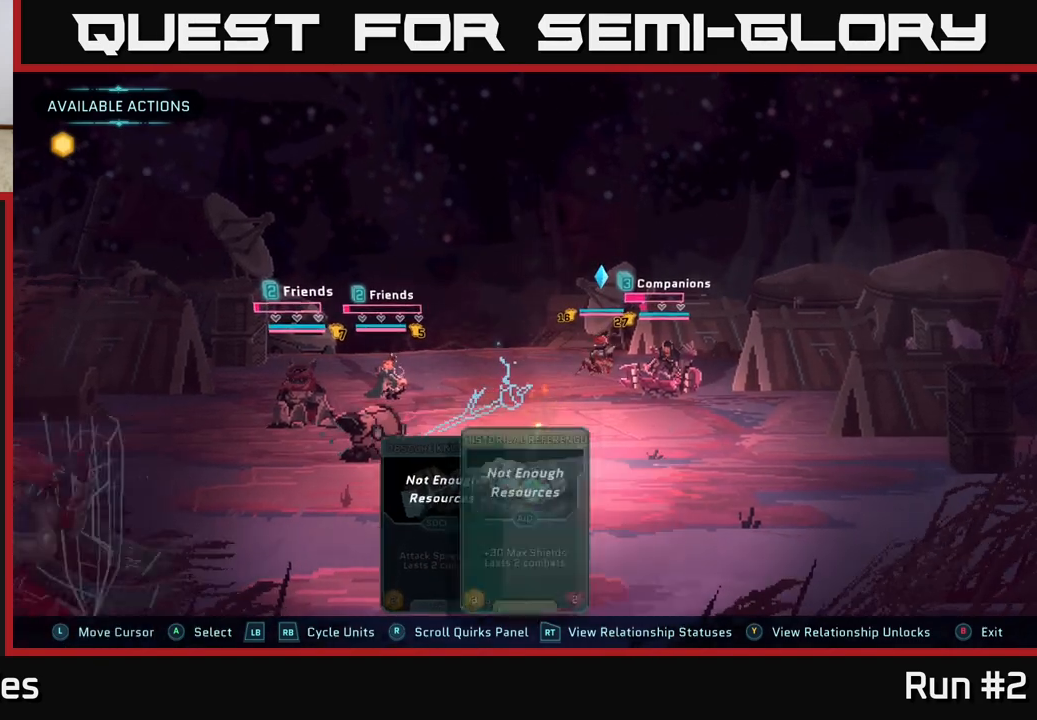
{"buttons": [], "left_stick": "center", "right_stick": "center", "events": [[50, "L1", "up"]]}
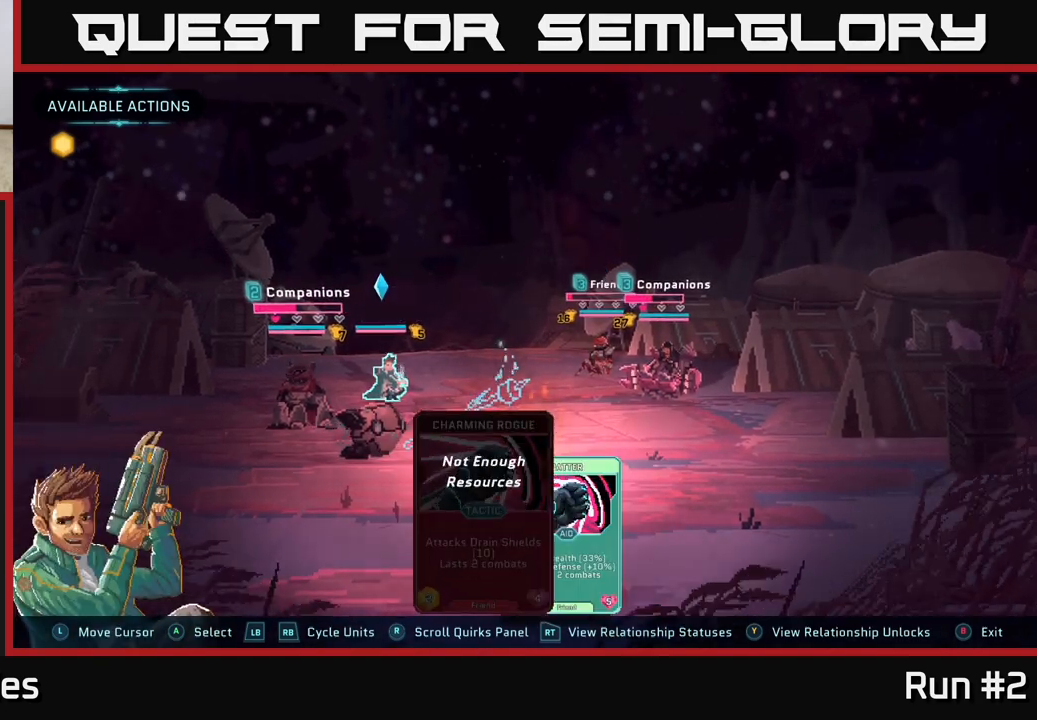
{"buttons": [], "left_stick": "center", "right_stick": "center", "events": [[150, "left_stick", "right"], [317, "left_stick", "center"]]}
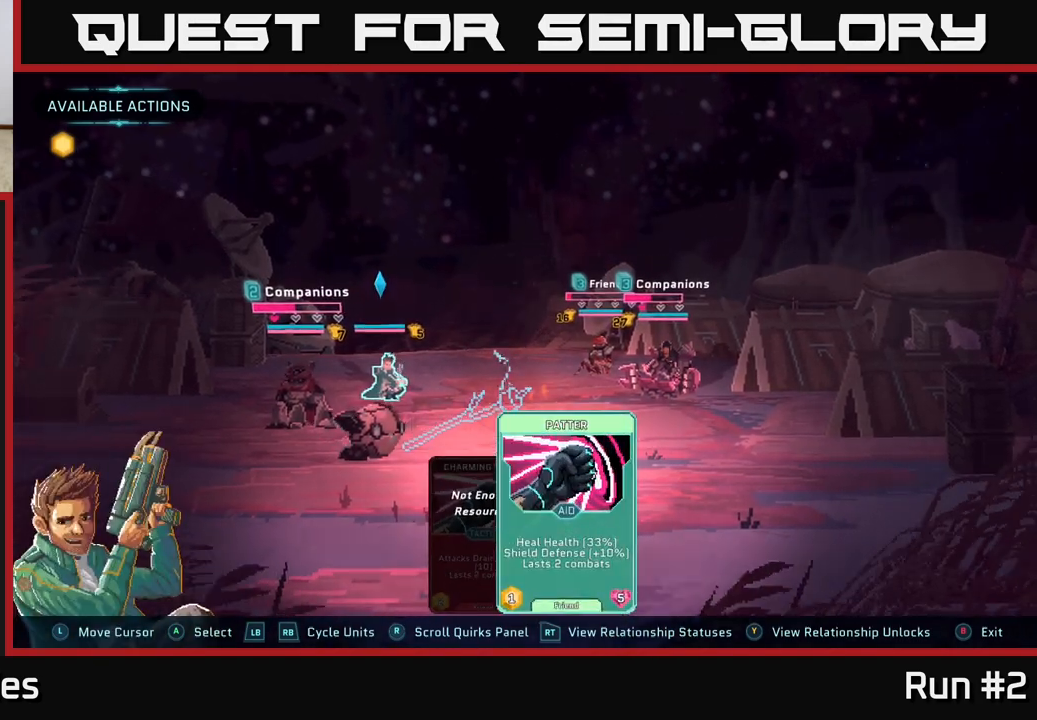
{"buttons": [], "left_stick": "center", "right_stick": "center", "events": [[300, "A", "down"], [450, "A", "up"]]}
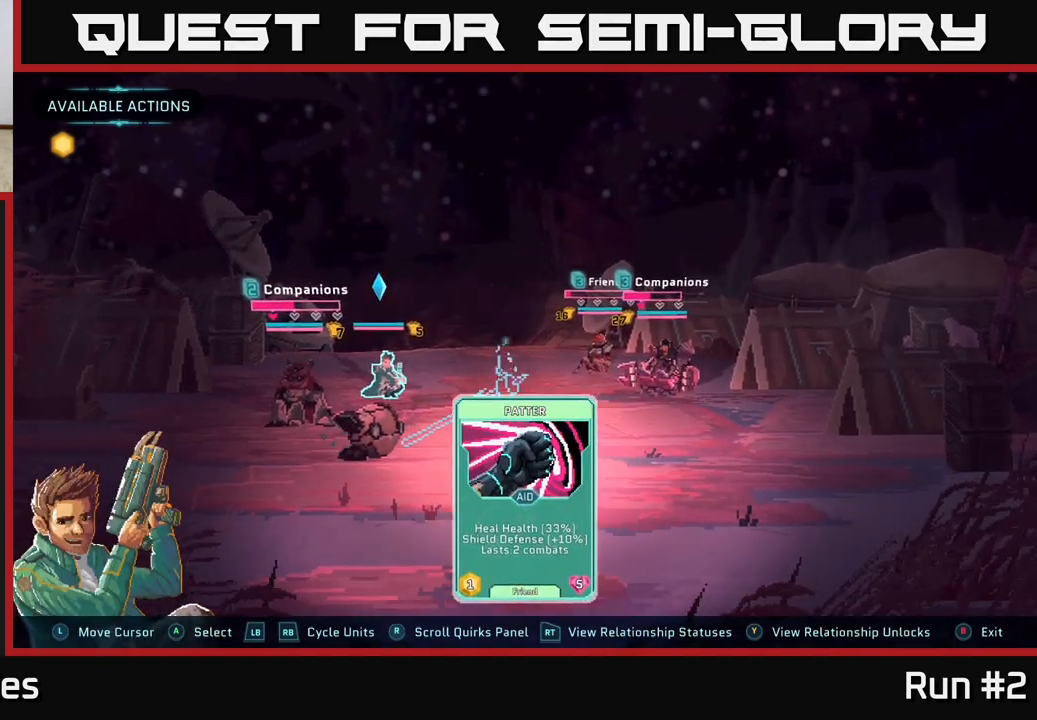
{"buttons": [], "left_stick": "left", "right_stick": "center", "events": [[300, "left_stick", "left"]]}
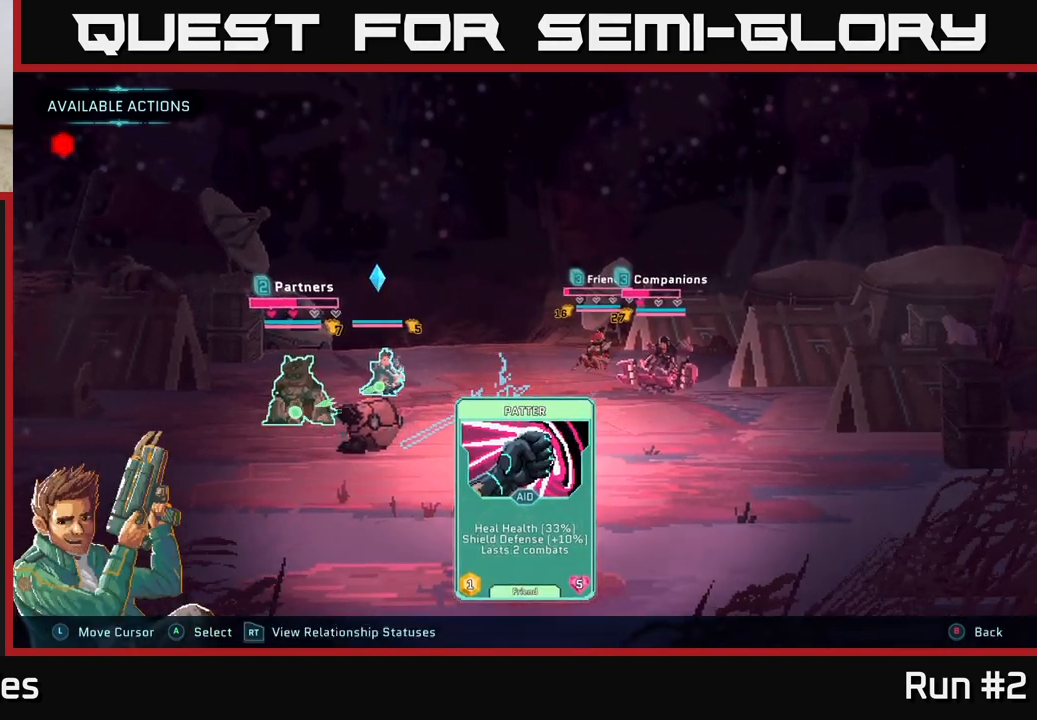
{"buttons": [], "left_stick": "center", "right_stick": "center", "events": [[17, "left_stick", "center"]]}
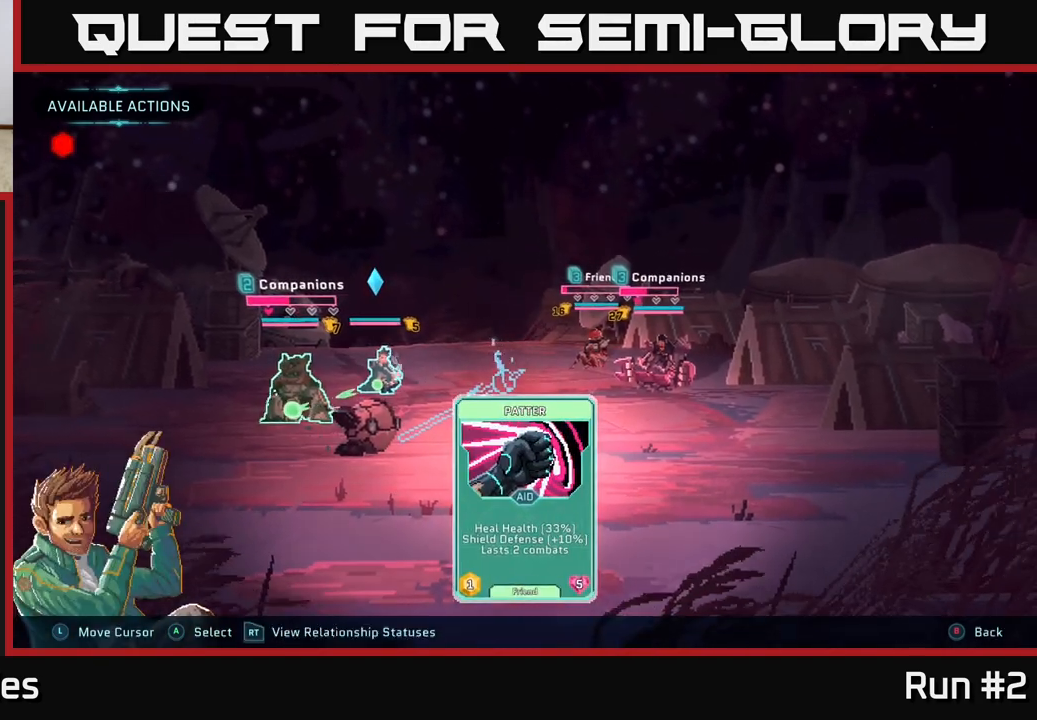
{"buttons": [], "left_stick": "center", "right_stick": "center", "events": []}
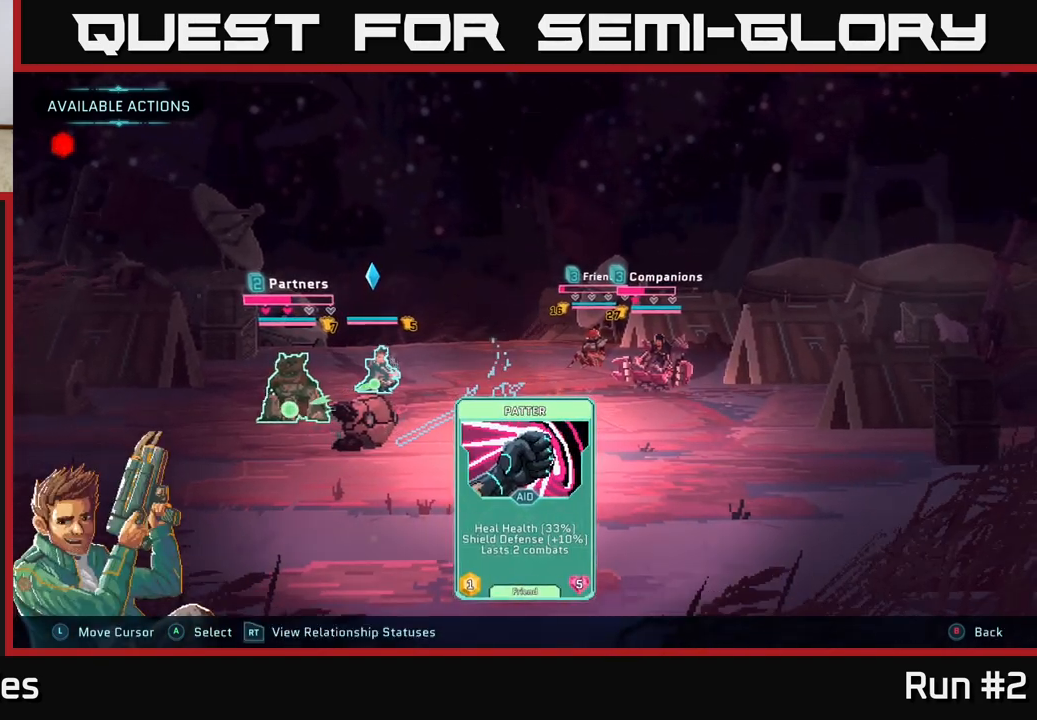
{"buttons": [], "left_stick": "center", "right_stick": "center", "events": []}
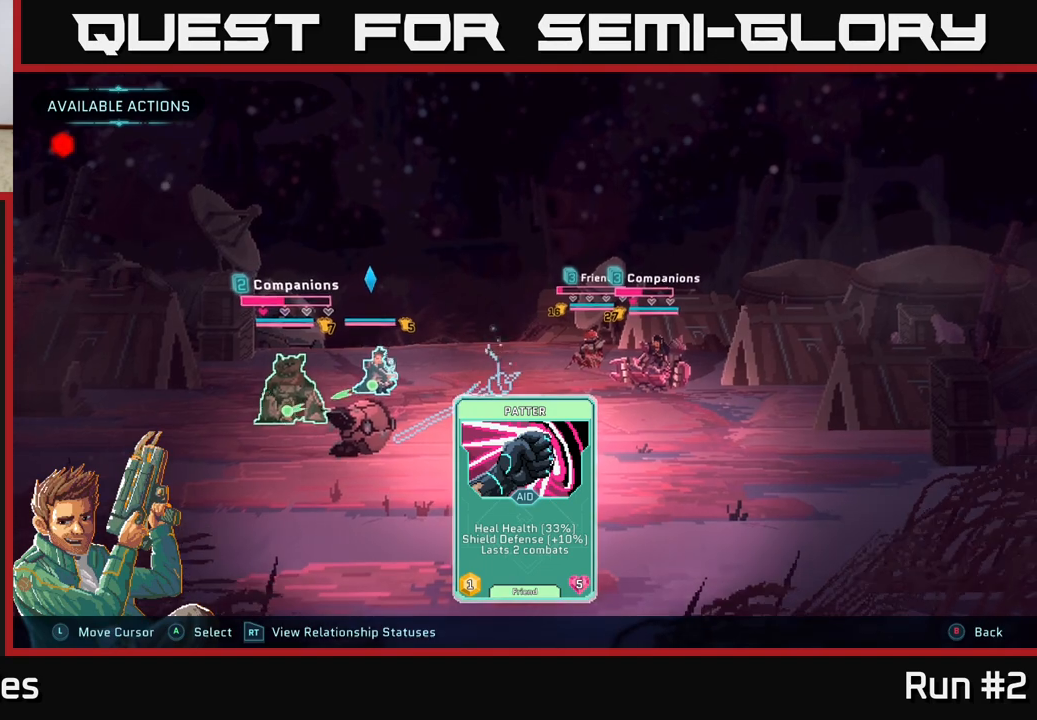
{"buttons": [], "left_stick": "center", "right_stick": "center", "events": []}
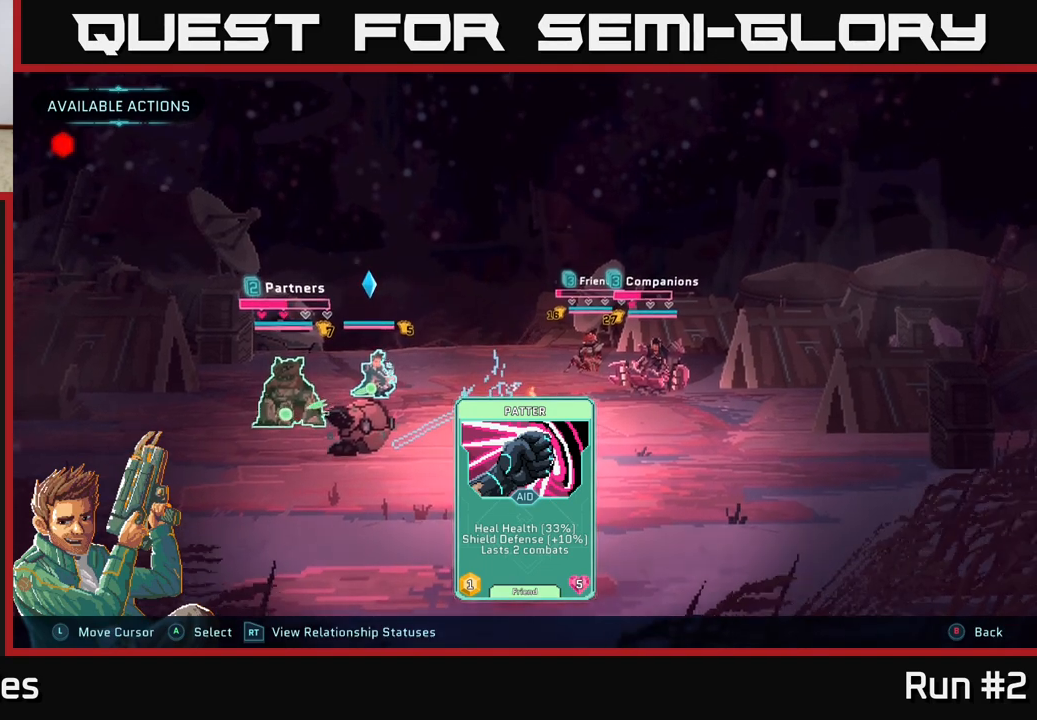
{"buttons": [], "left_stick": "center", "right_stick": "center", "events": []}
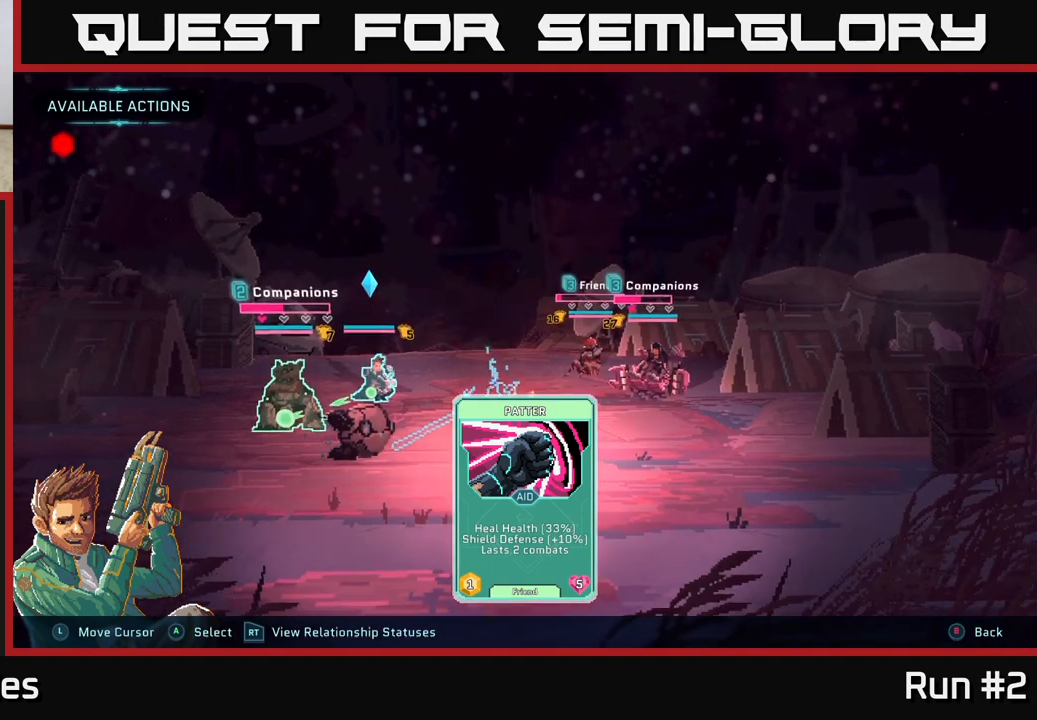
{"buttons": [], "left_stick": "center", "right_stick": "center", "events": []}
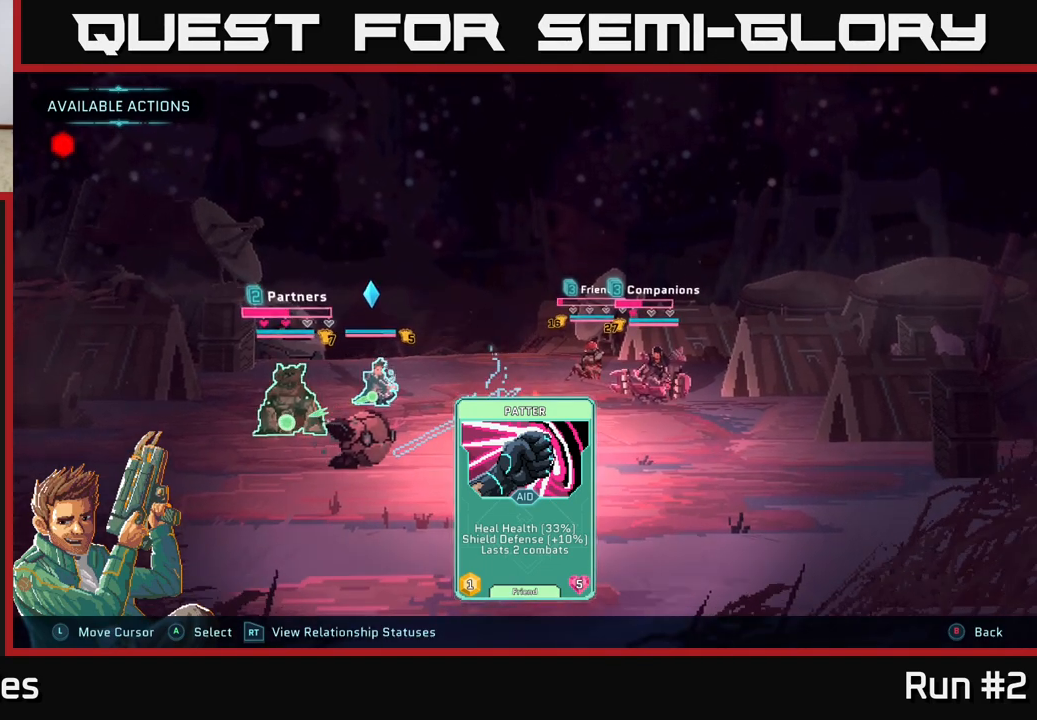
{"buttons": [], "left_stick": "center", "right_stick": "center", "events": []}
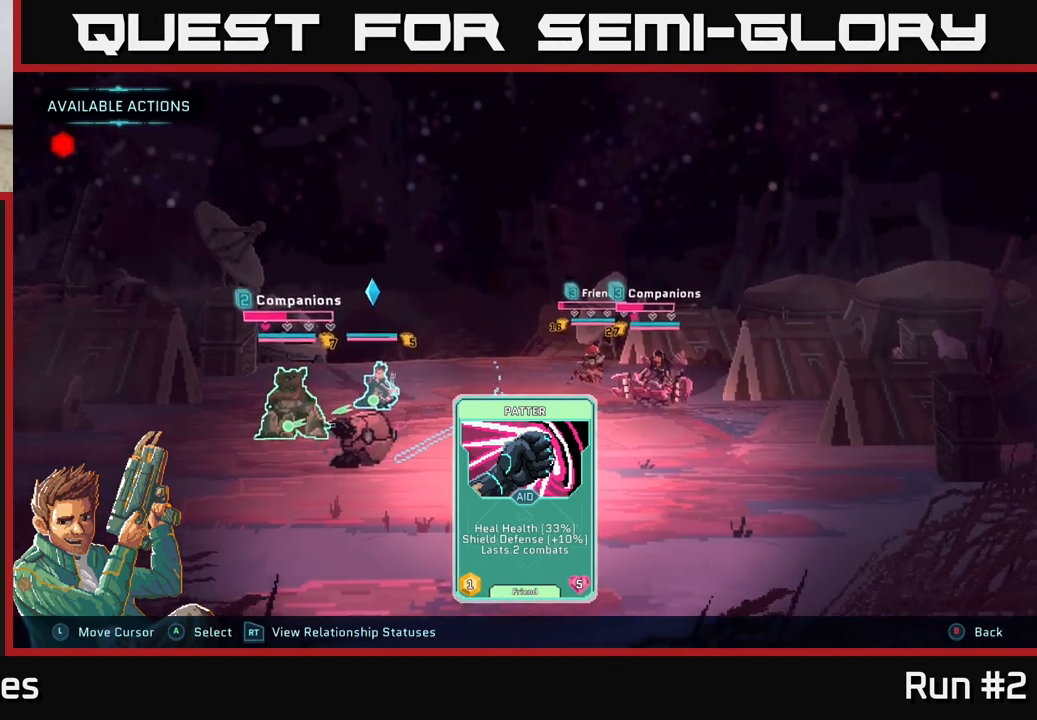
{"buttons": [], "left_stick": "center", "right_stick": "center", "events": []}
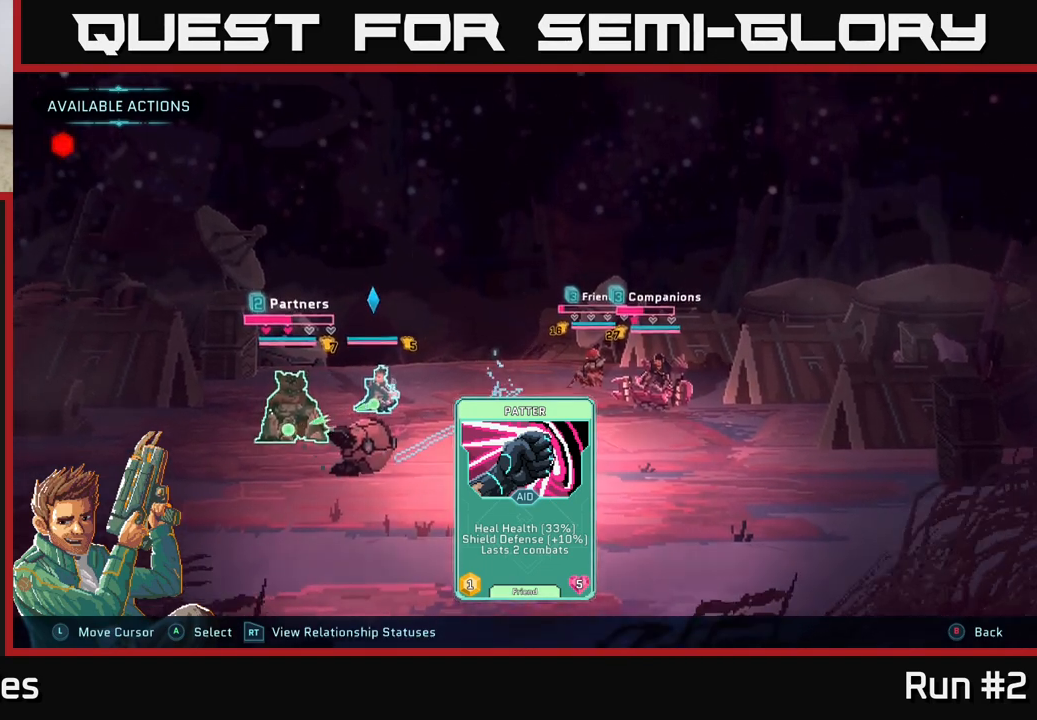
{"buttons": [], "left_stick": "center", "right_stick": "center", "events": []}
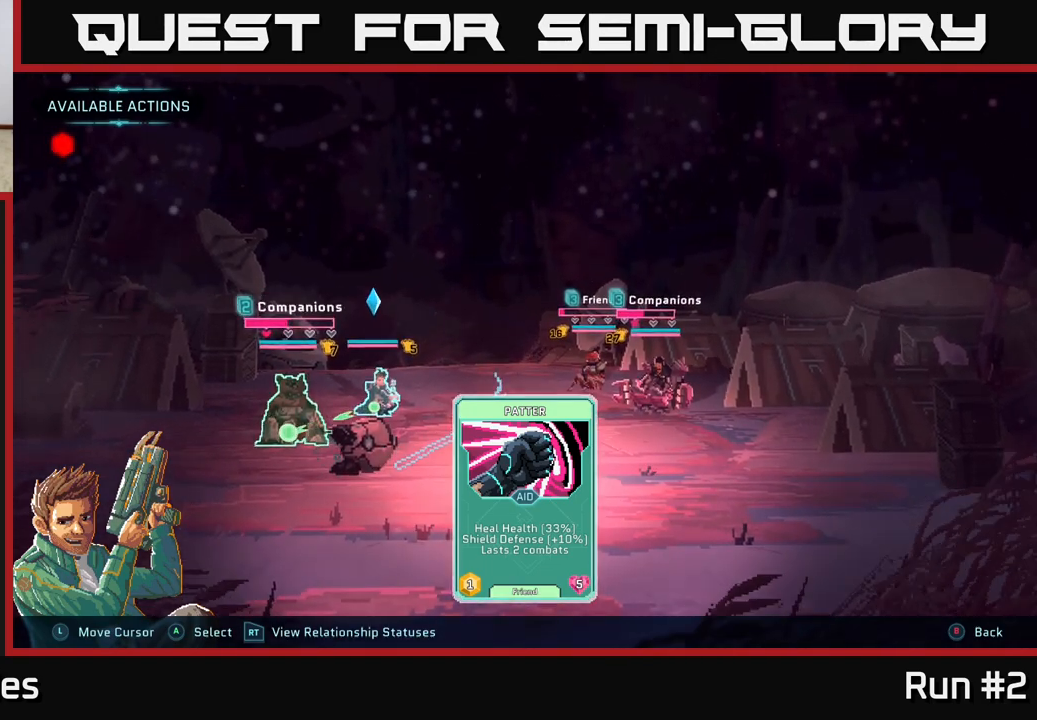
{"buttons": [], "left_stick": "center", "right_stick": "center", "events": []}
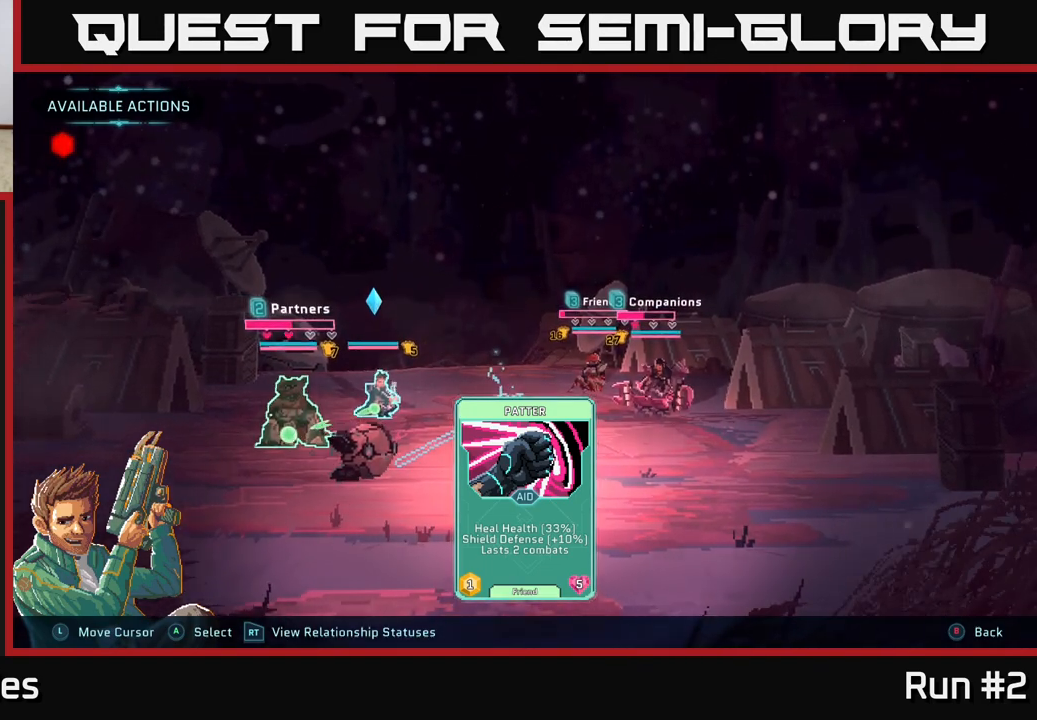
{"buttons": [], "left_stick": "center", "right_stick": "center", "events": [[150, "A", "down"], [200, "A", "up"]]}